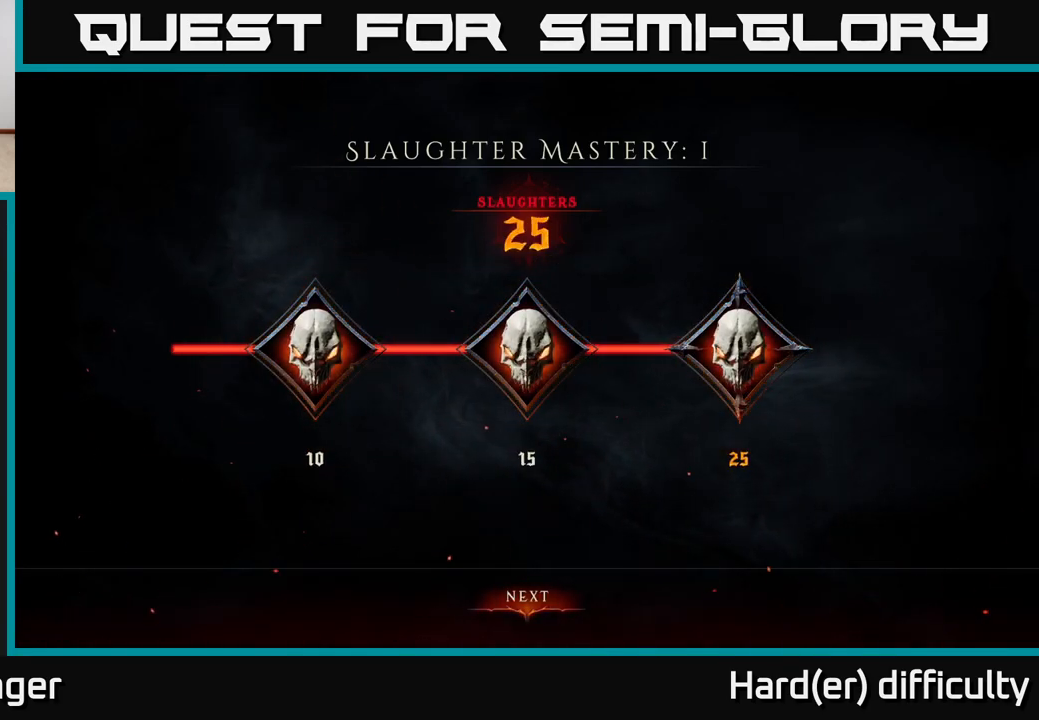
Gameplay with a controller (Xbox layout); each line is a JSON object with the inputs held at the frame after it. "events" lists button and stick changes between this image and that frame as [ms after this image, input, new state], when the widget could be followed in between.
{"buttons": [], "left_stick": "center", "right_stick": "center", "events": [[400, "A", "down"], [483, "A", "up"]]}
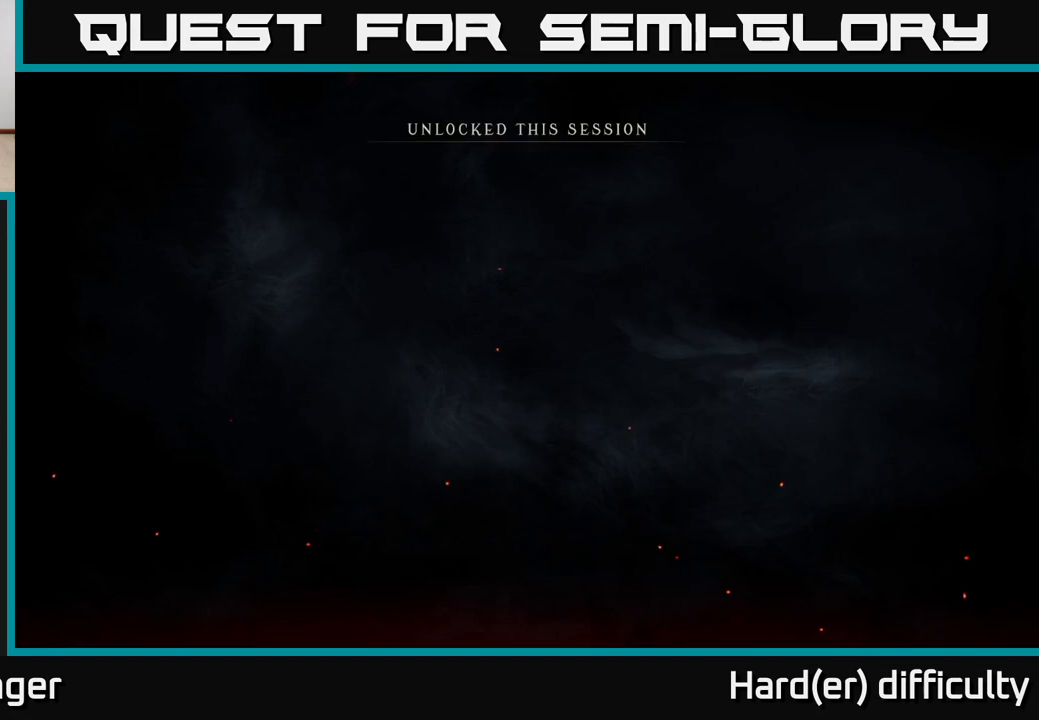
{"buttons": [], "left_stick": "center", "right_stick": "center", "events": []}
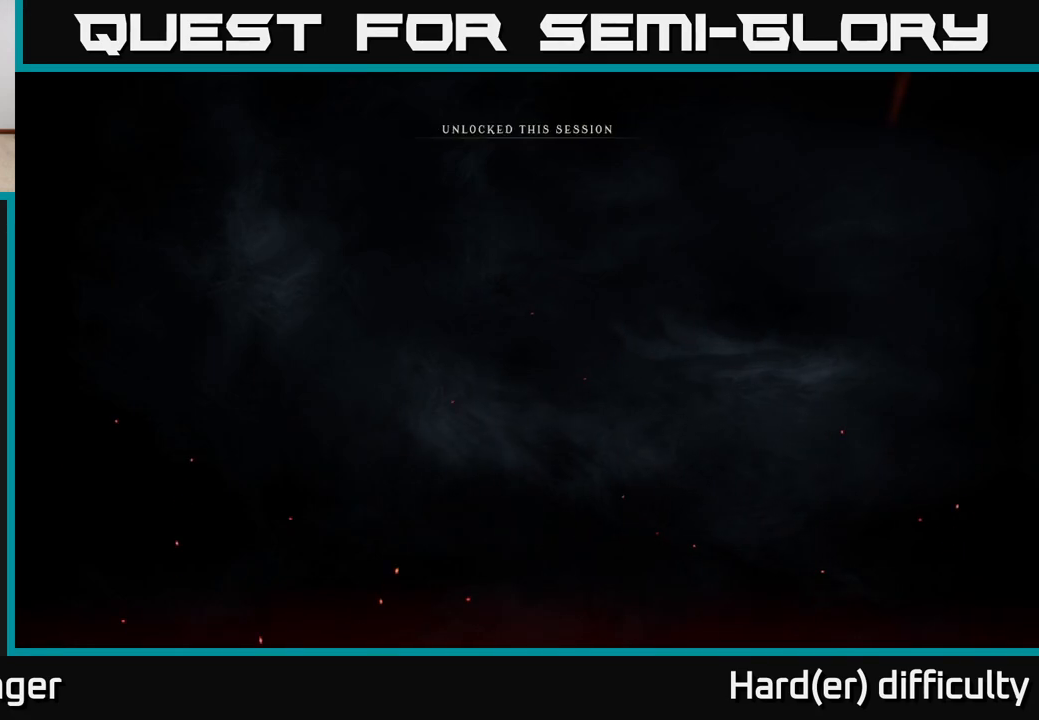
{"buttons": [], "left_stick": "center", "right_stick": "center", "events": []}
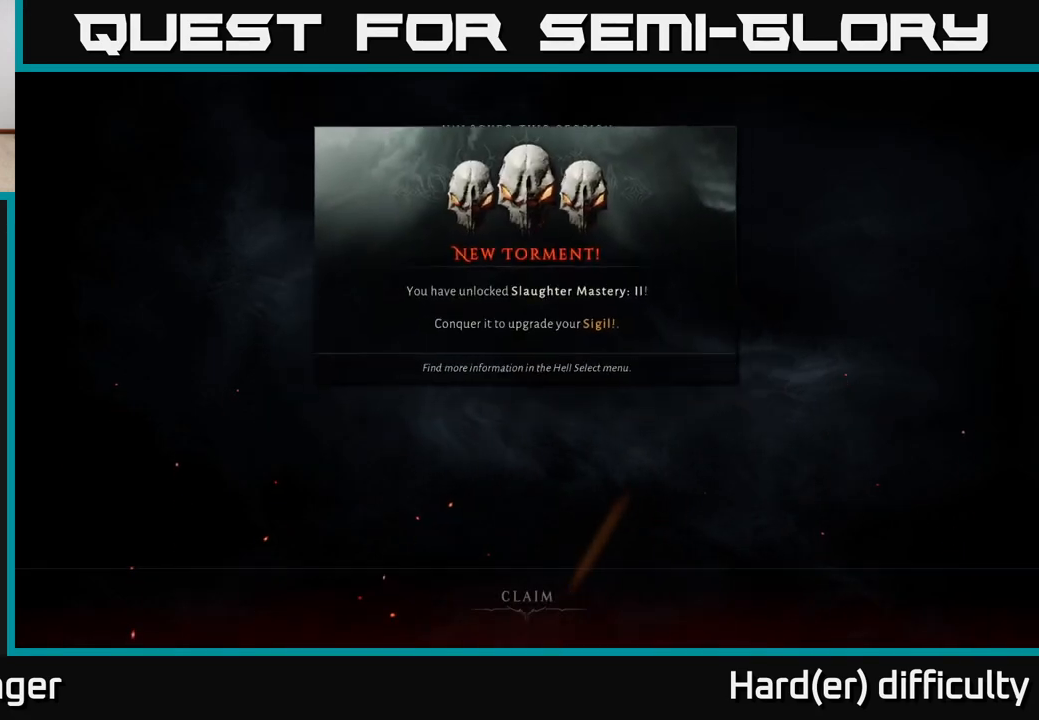
{"buttons": [], "left_stick": "center", "right_stick": "center", "events": []}
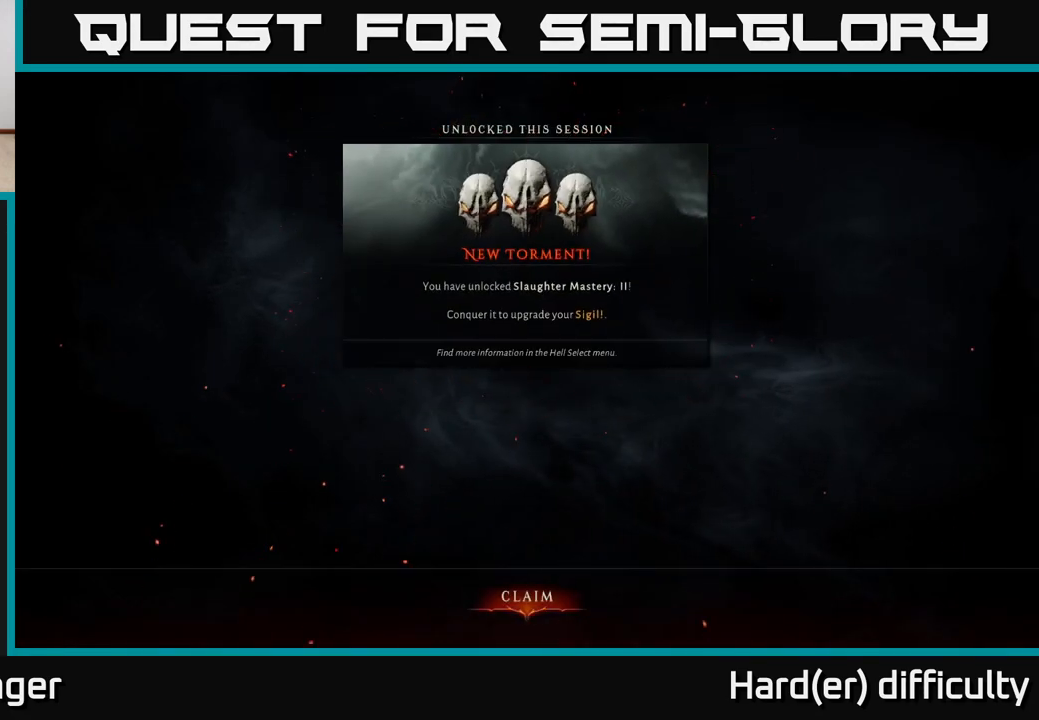
{"buttons": [], "left_stick": "center", "right_stick": "center", "events": []}
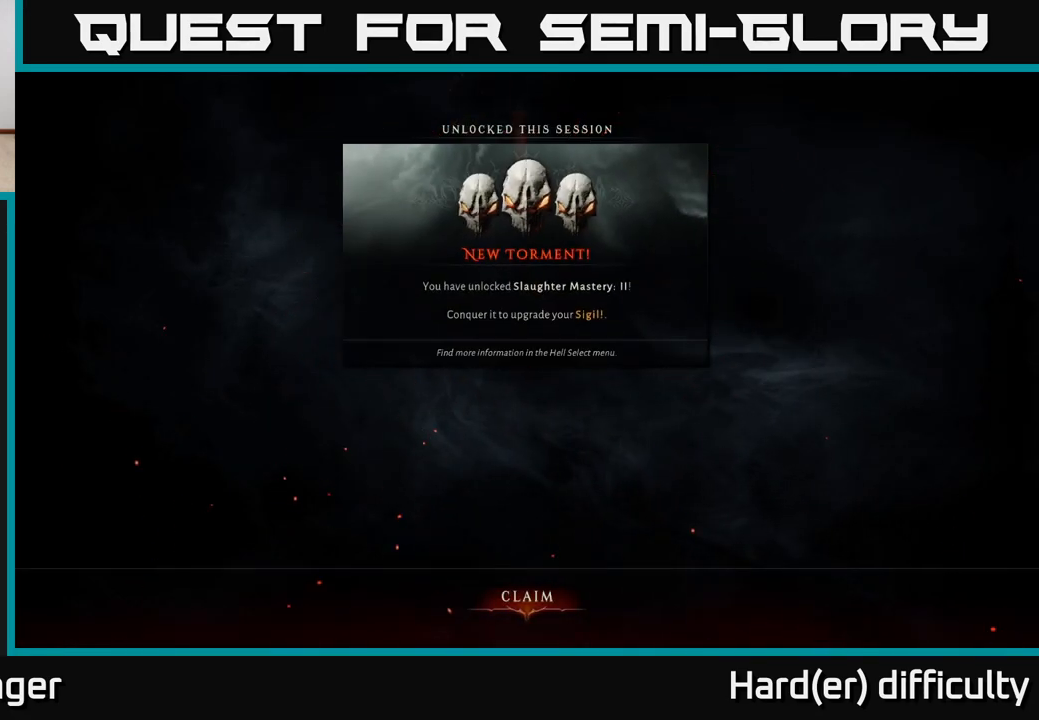
{"buttons": [], "left_stick": "right", "right_stick": "center", "events": [[150, "A", "down"], [217, "A", "up"], [467, "left_stick", "right"]]}
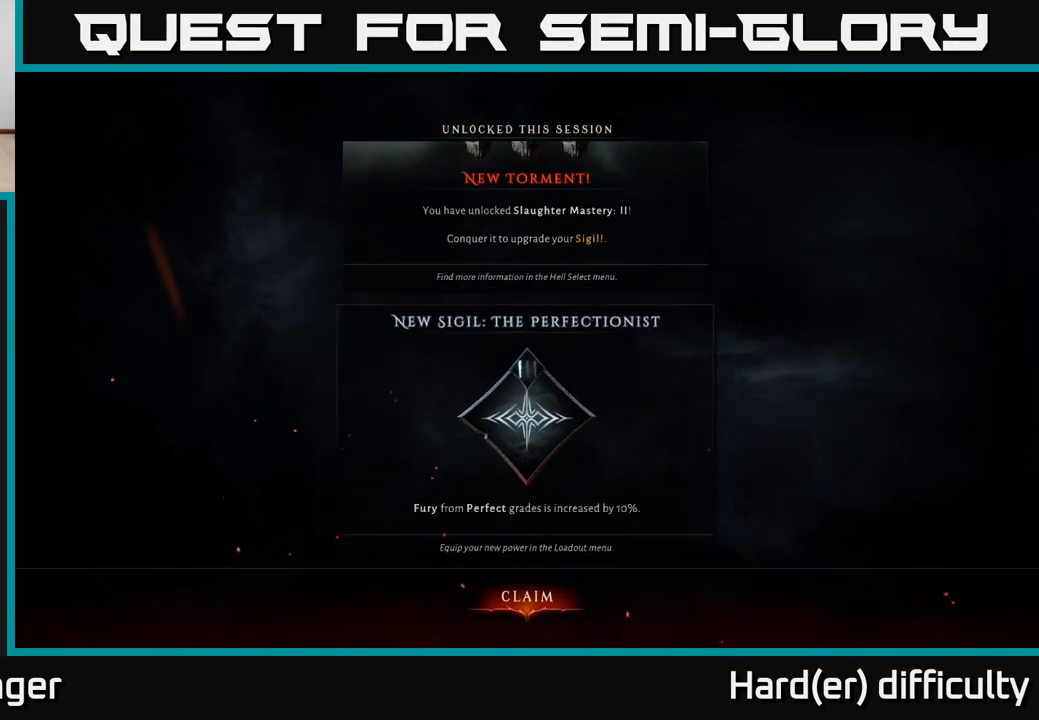
{"buttons": [], "left_stick": "center", "right_stick": "center", "events": [[150, "left_stick", "center"]]}
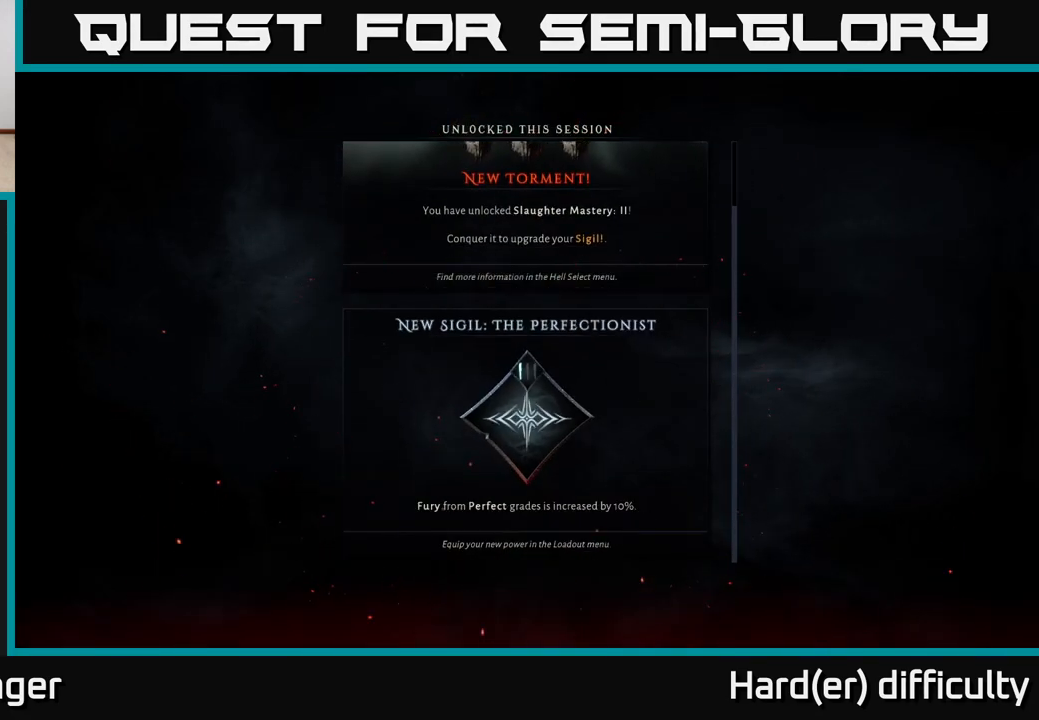
{"buttons": [], "left_stick": "center", "right_stick": "center", "events": []}
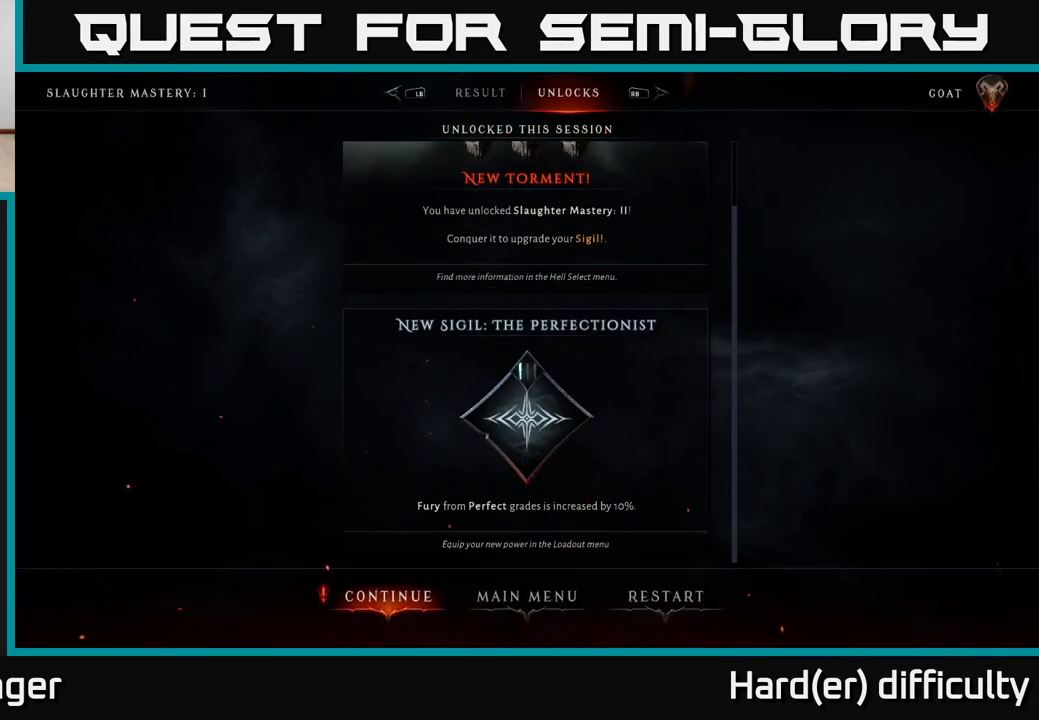
{"buttons": [], "left_stick": "left", "right_stick": "center", "events": [[183, "left_stick", "right"], [383, "left_stick", "center"], [450, "left_stick", "left"]]}
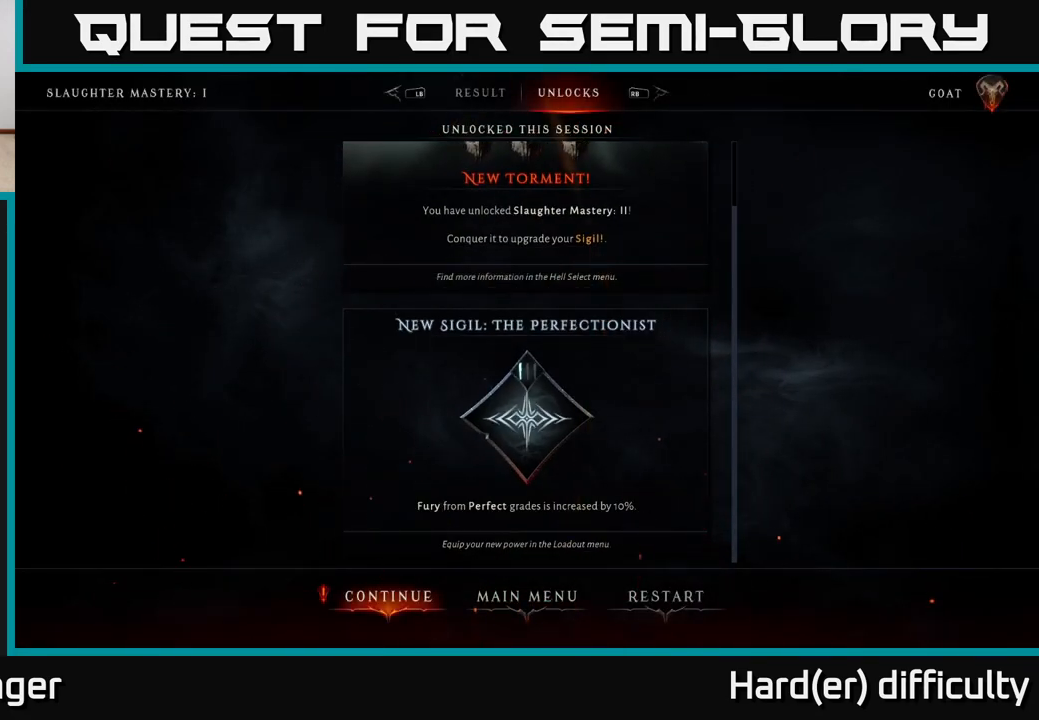
{"buttons": [], "left_stick": "center", "right_stick": "center", "events": [[117, "left_stick", "center"], [217, "A", "down"], [267, "A", "up"]]}